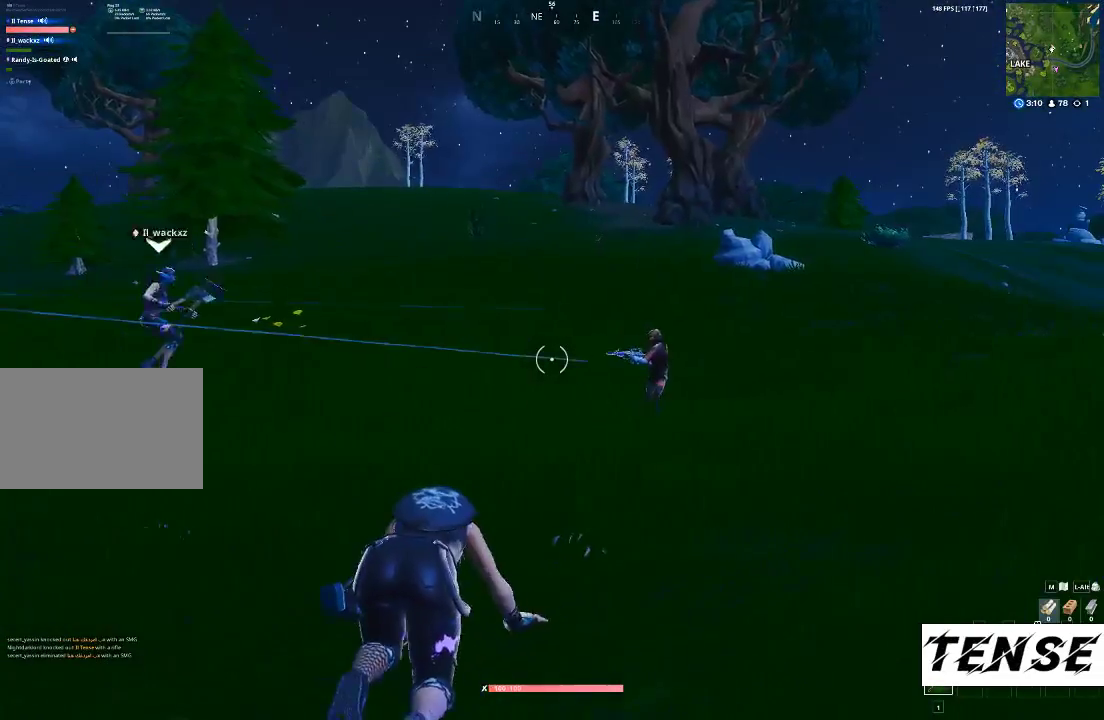
Gameplay with keyboard and mouse; each line is a JSON object with the keys and mouse buttons held at the frame after it. "events" lists presses ("down") and releases ("up") of "1", "2", "3", "4", "5", "a", "alt", "c", "caps_lock", "ctrl", "d", "e", "f", "g", "q", "r", "s", "shift", "space", "t", "tab", "v", "w", "x", "z", "mouse_left", "mouse_wheel" and "mouse_right" between this image and that frame as [ms after this image, input, new state], when the widget could be followed in between. "mouse_left", "mouse_wheel", "mouse_right" = the "left", "wheel", "right" buttons of the "mouse" list. No other keys are recorded. "wheel" means that the mouse wheel is clicked or scrolled. Not read: mouse_move.
{"keys": ["w"], "mouse": [], "events": [[367, "d", "up"], [400, "d", "down"], [433, "d", "up"]]}
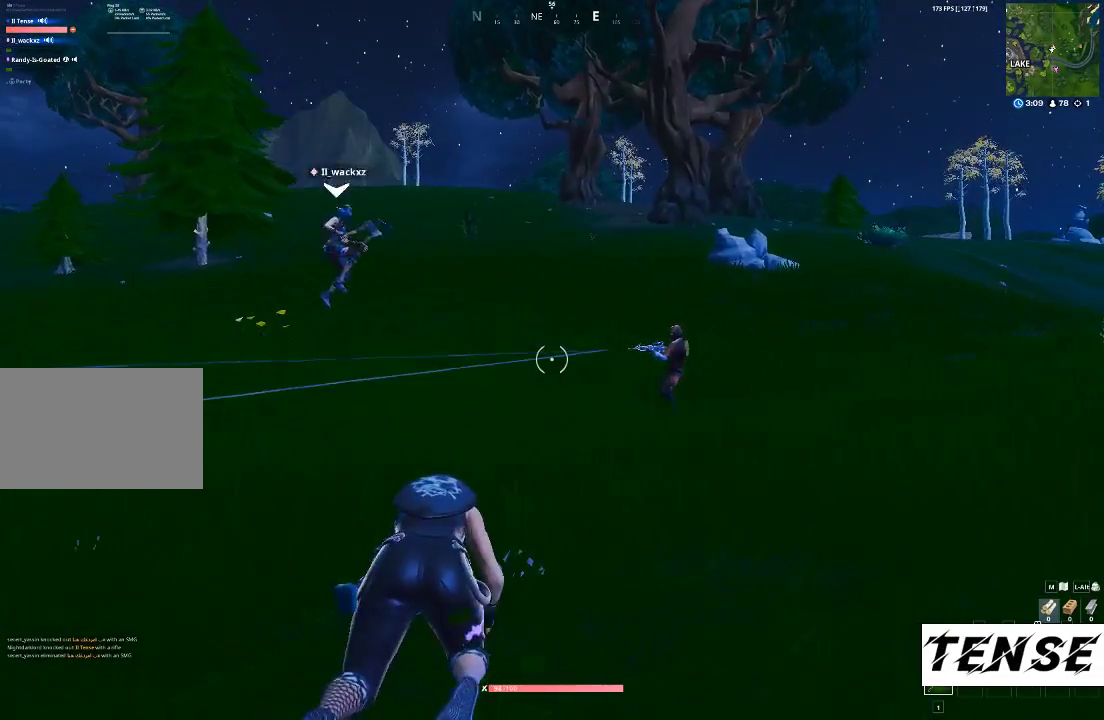
{"keys": ["a"], "mouse": [], "events": [[33, "a", "down"], [100, "w", "up"]]}
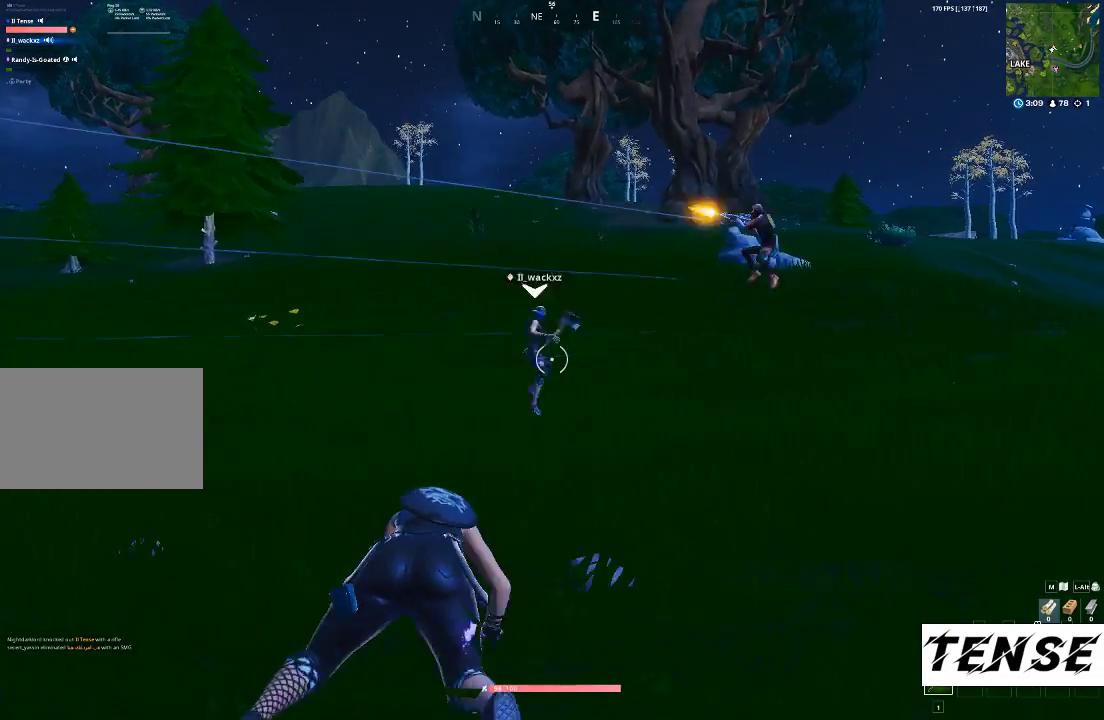
{"keys": ["a"], "mouse": [], "events": []}
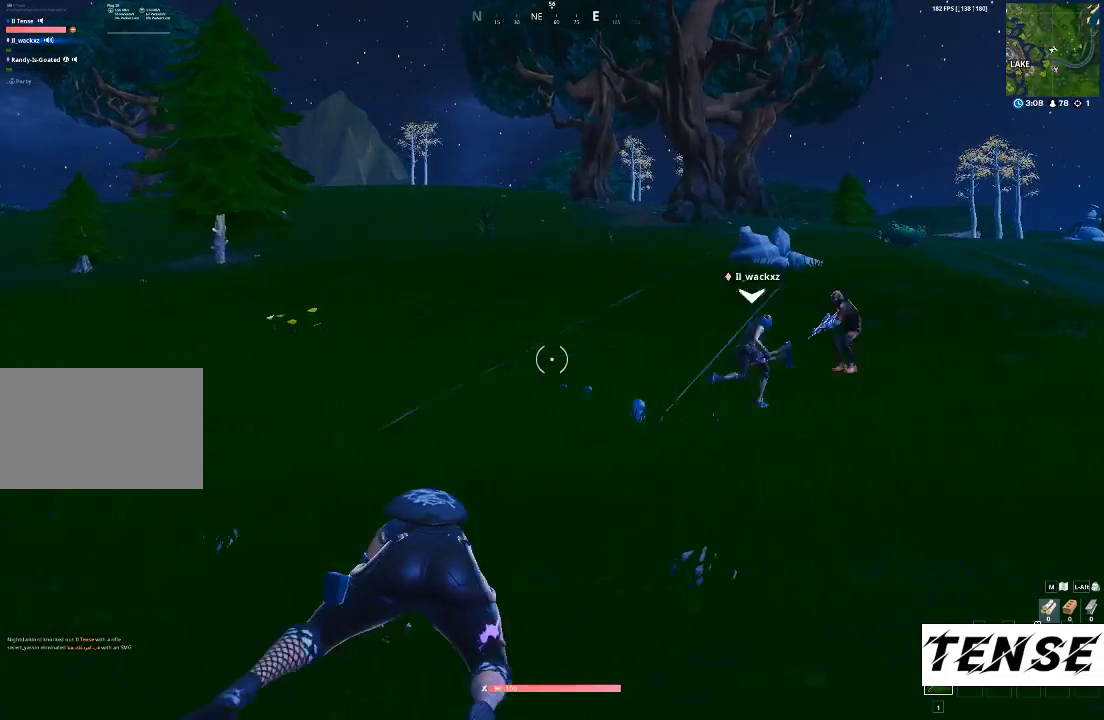
{"keys": ["a"], "mouse": [], "events": []}
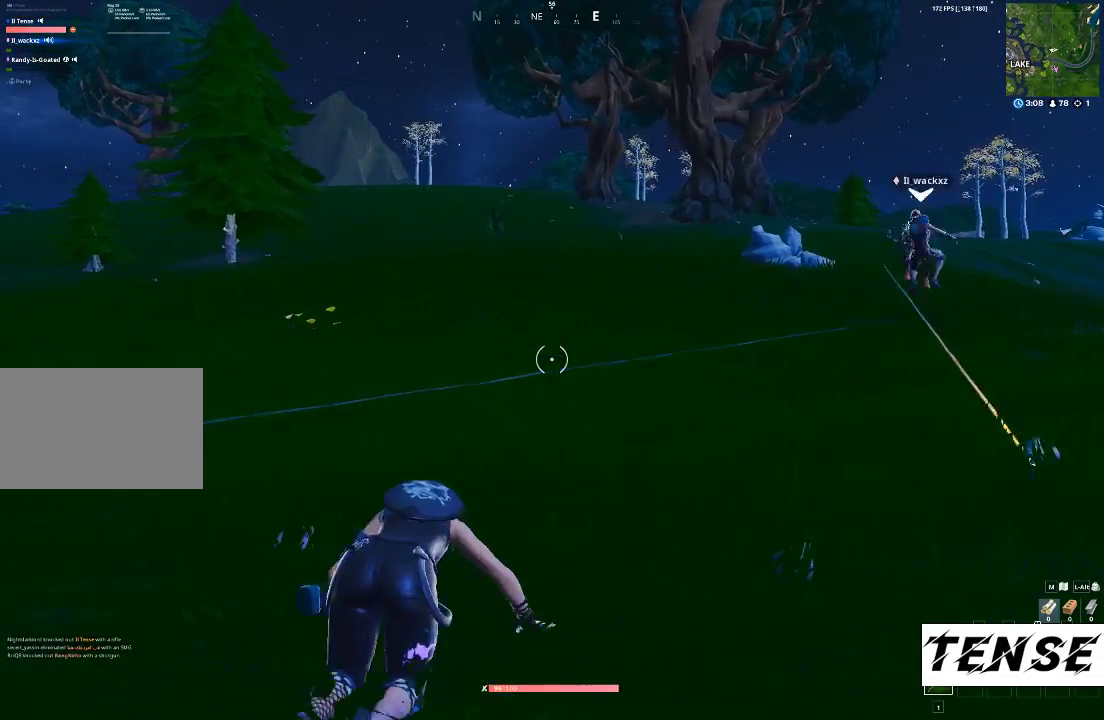
{"keys": ["a"], "mouse": [], "events": []}
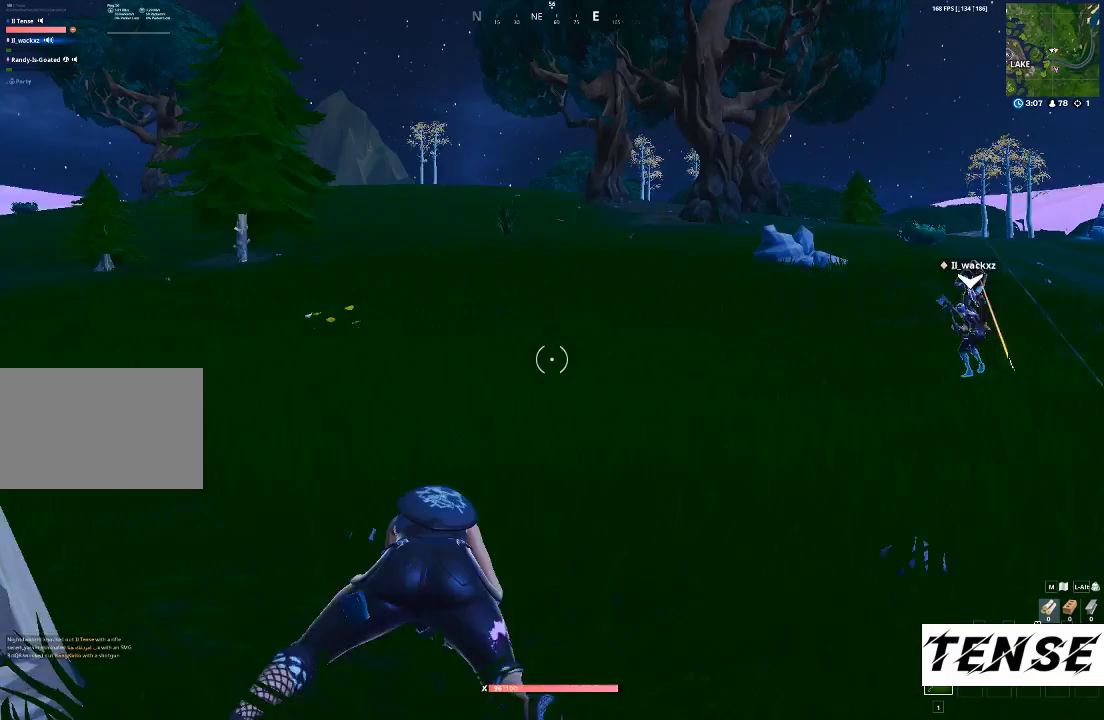
{"keys": ["a"], "mouse": [], "events": []}
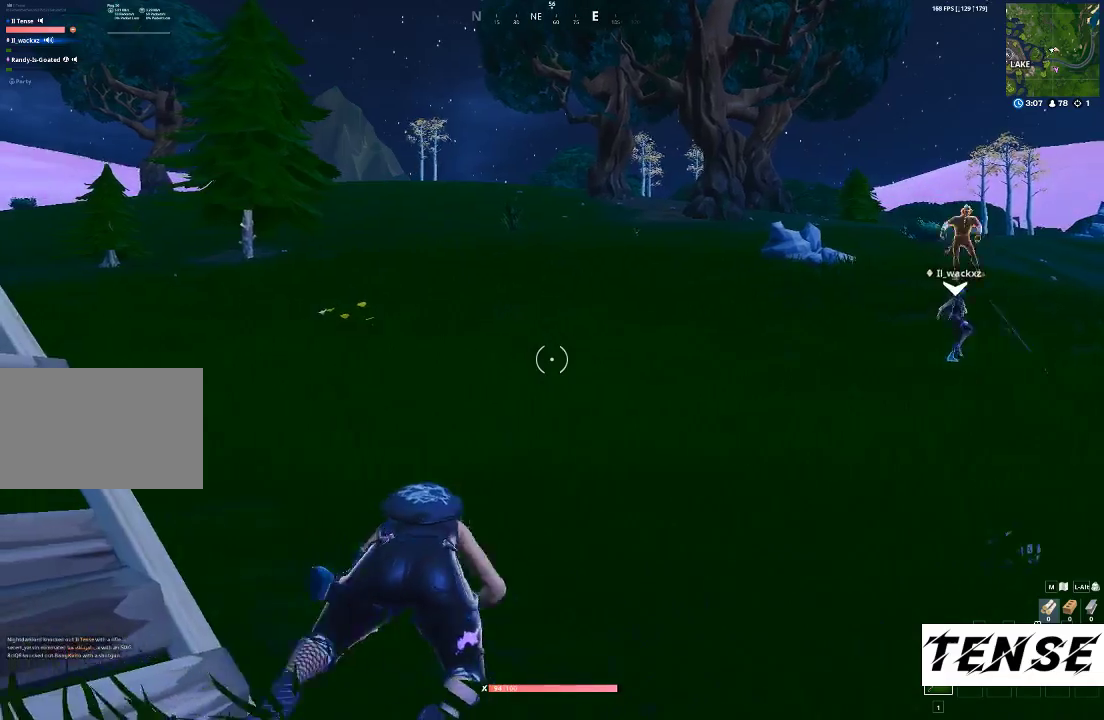
{"keys": ["a"], "mouse": [], "events": []}
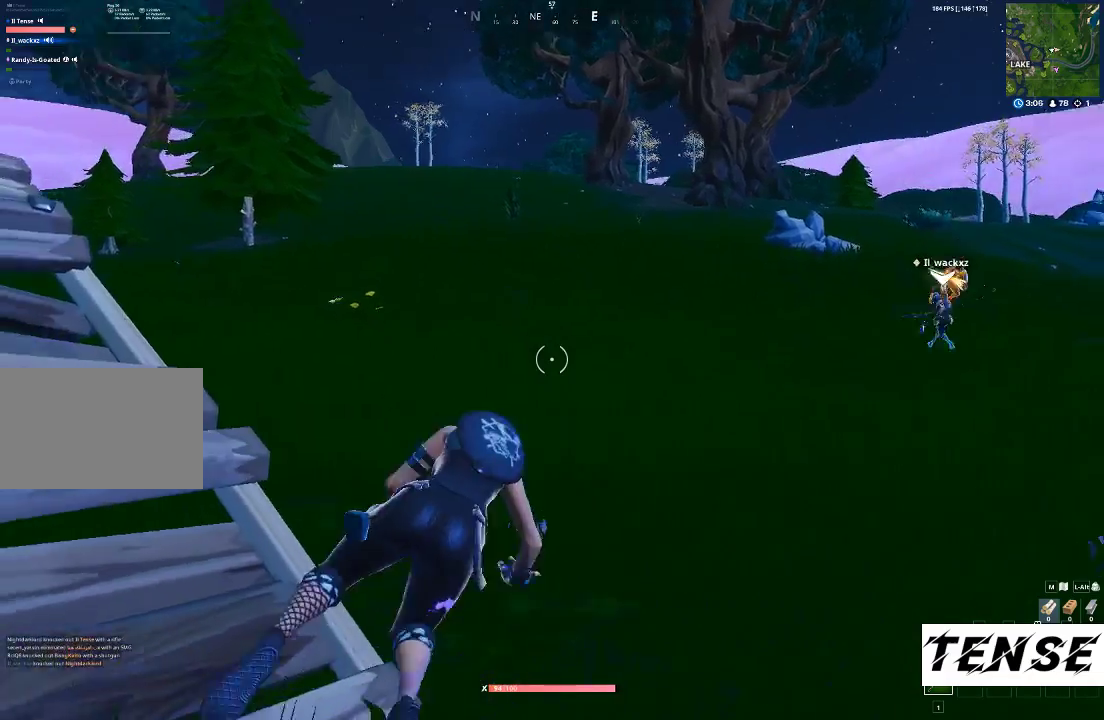
{"keys": ["s"], "mouse": [], "events": [[267, "s", "down"], [300, "mouse_left", "down"], [400, "mouse_left", "up"], [467, "a", "up"]]}
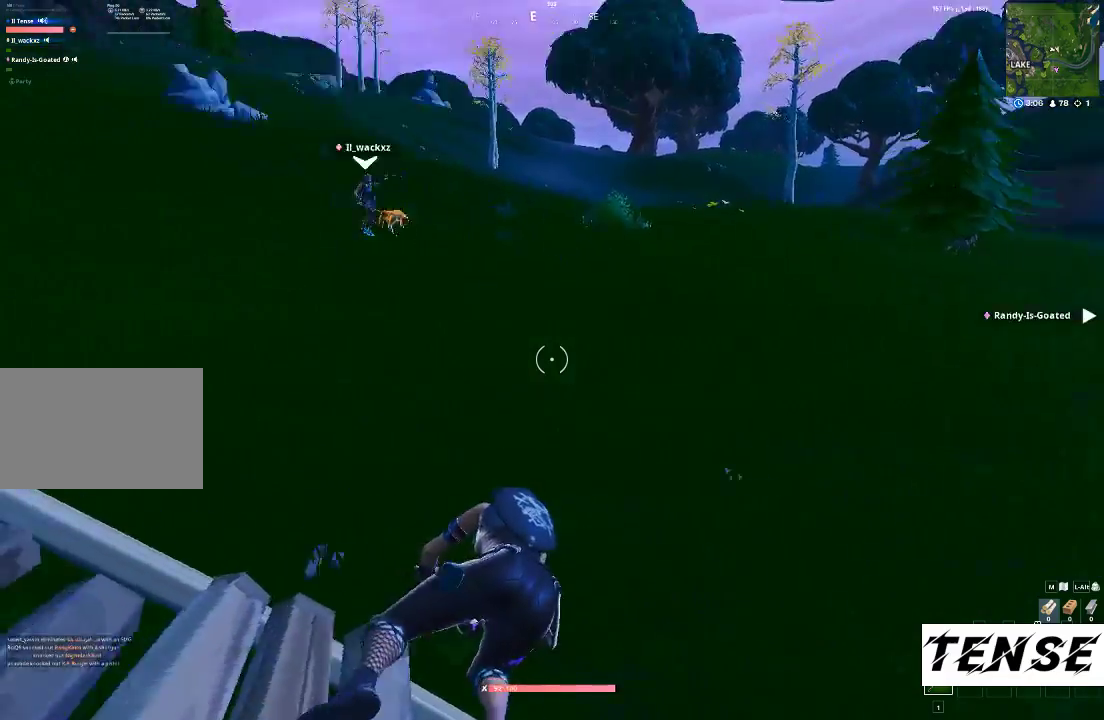
{"keys": ["d", "s"], "mouse": [], "events": [[400, "d", "down"]]}
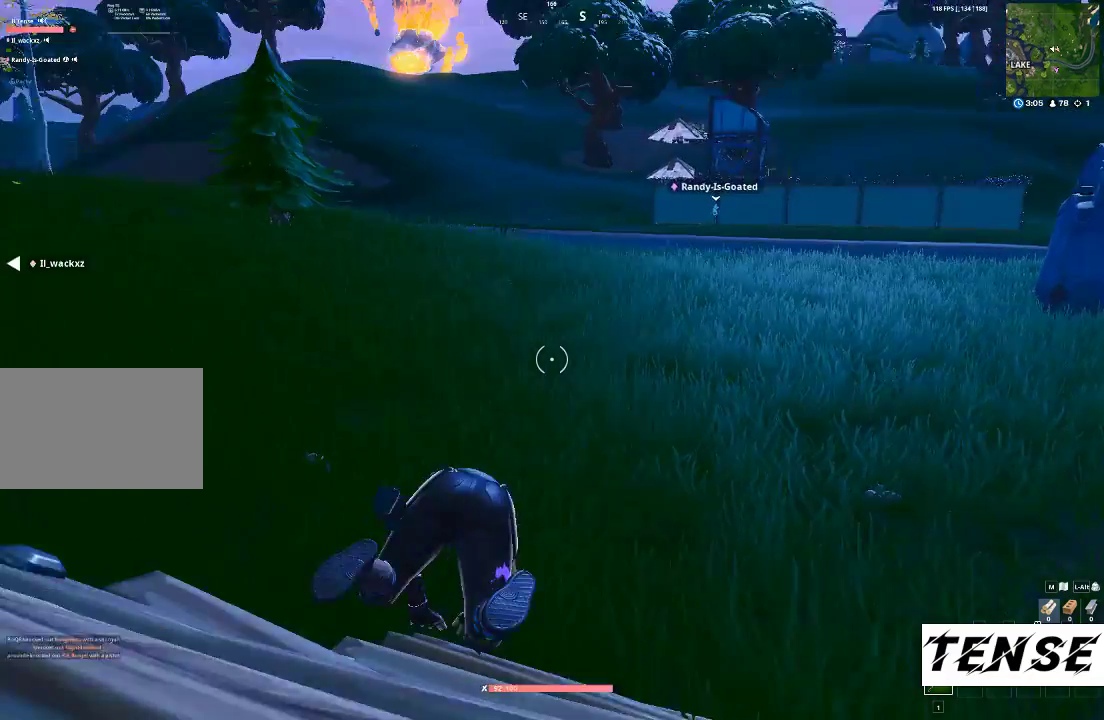
{"keys": ["d", "s"], "mouse": [], "events": []}
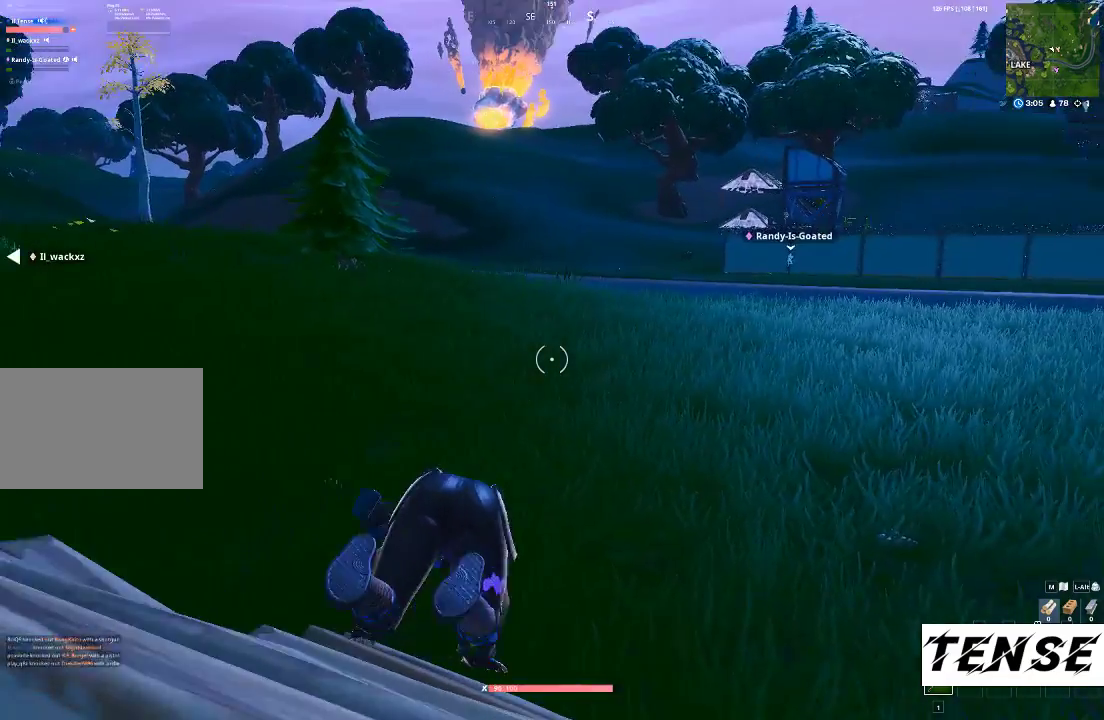
{"keys": ["d", "s"], "mouse": [], "events": []}
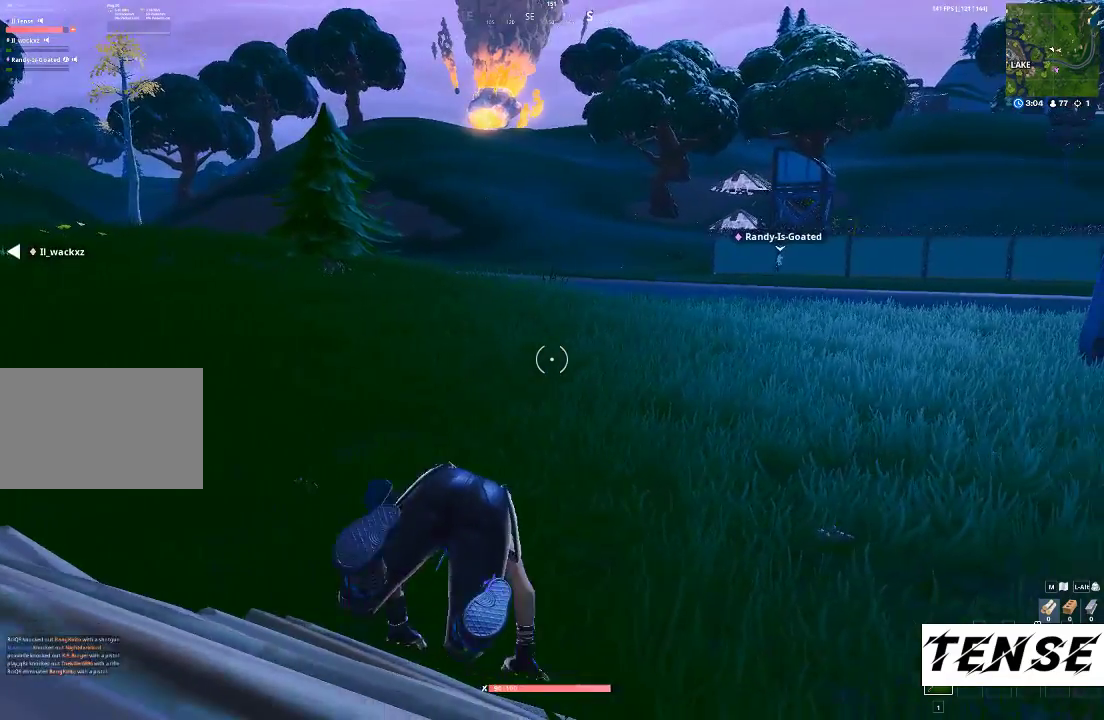
{"keys": ["d"], "mouse": ["left"], "events": [[400, "s", "up"], [500, "mouse_left", "down"]]}
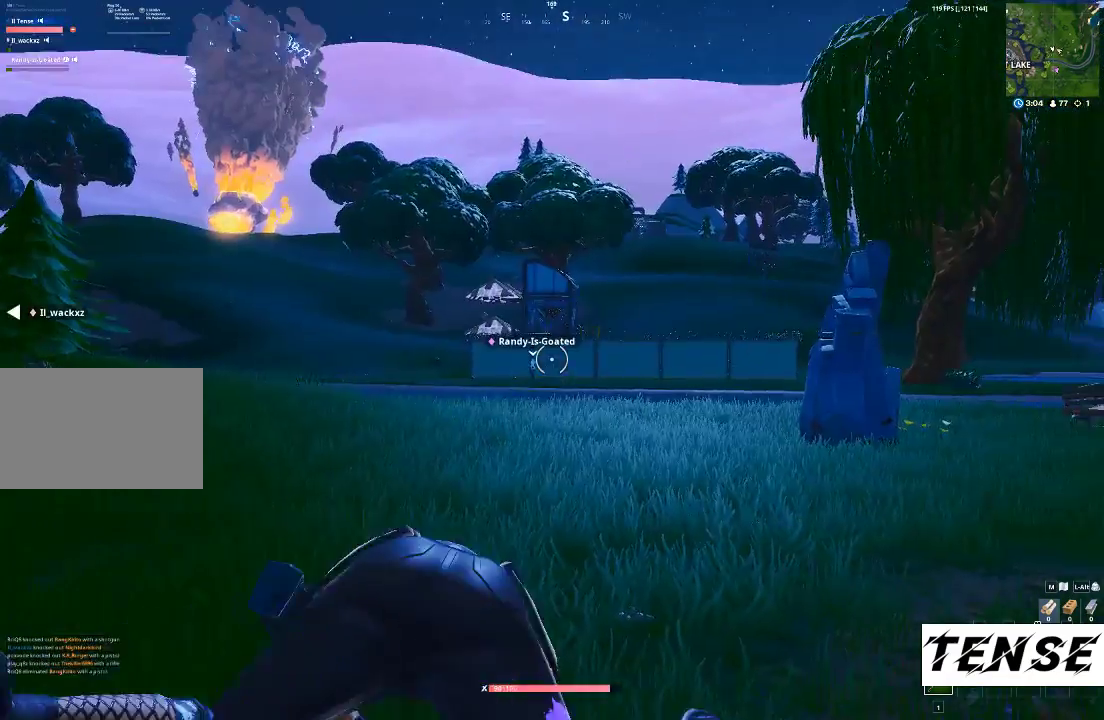
{"keys": ["d"], "mouse": [], "events": [[267, "mouse_left", "up"]]}
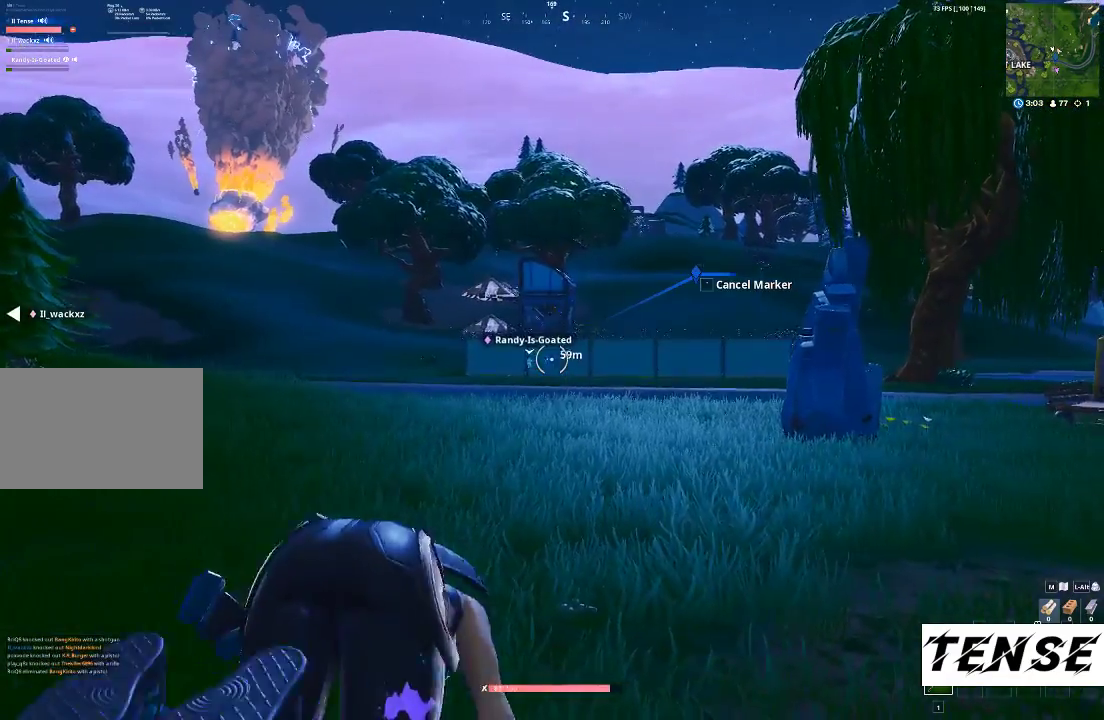
{"keys": ["d"], "mouse": [], "events": []}
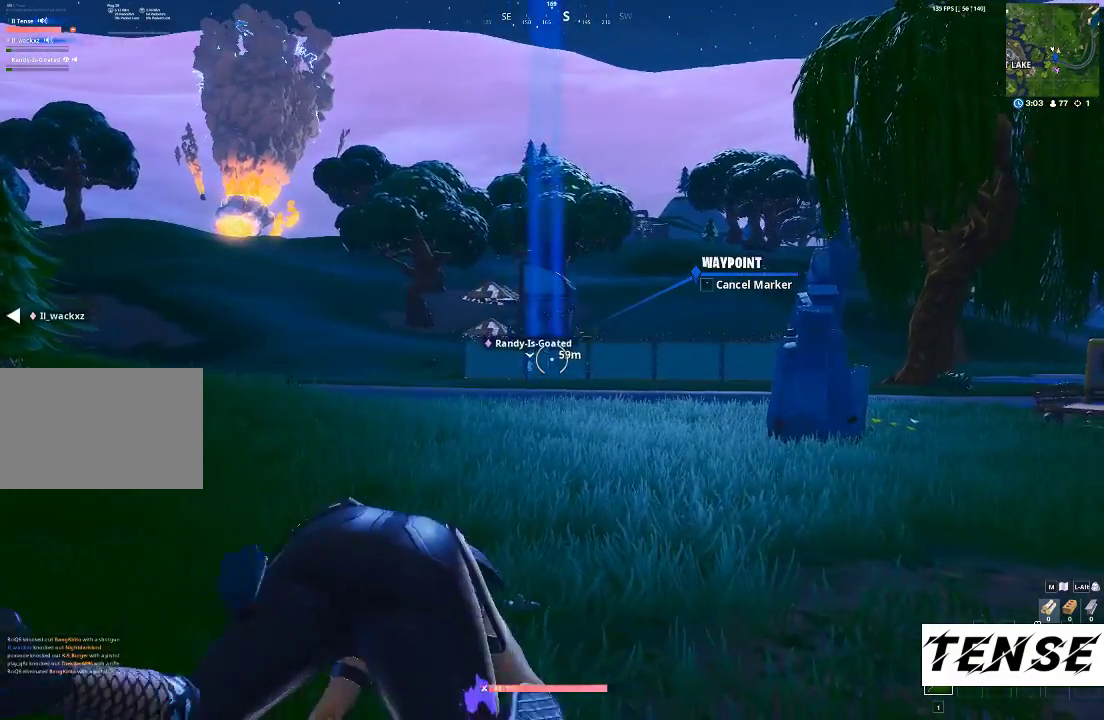
{"keys": ["d", "s"], "mouse": [], "events": [[400, "s", "down"]]}
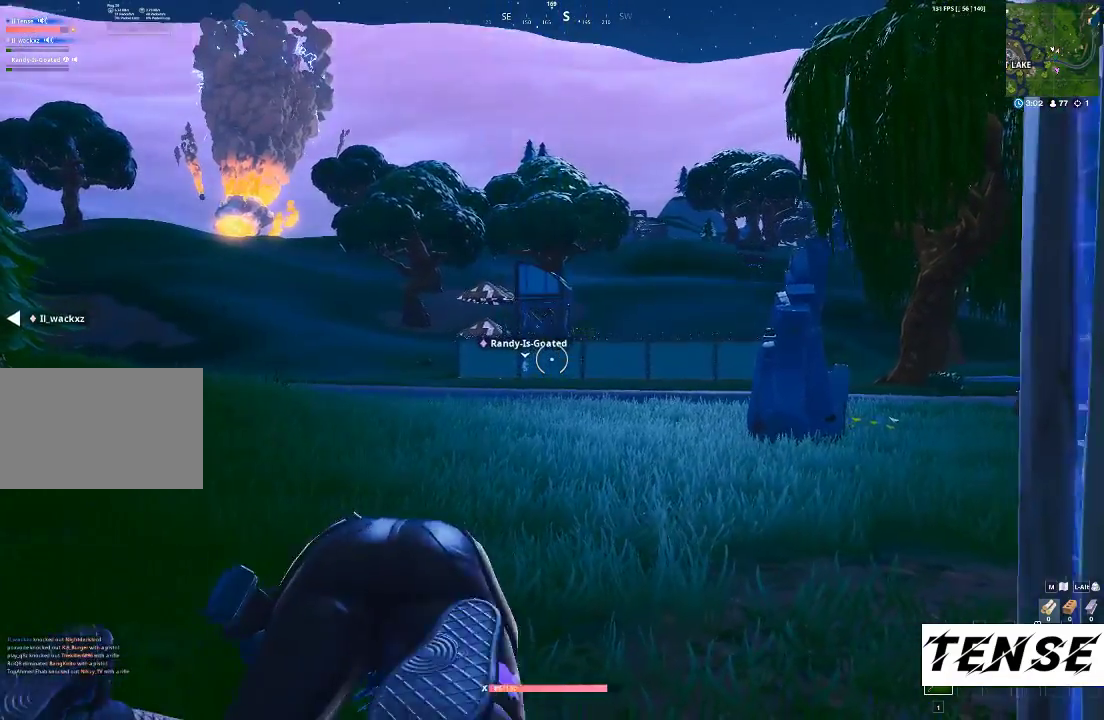
{"keys": ["a", "s"], "mouse": [], "events": [[267, "d", "up"], [267, "mouse_left", "down"], [300, "mouse_left", "up"], [367, "a", "down"]]}
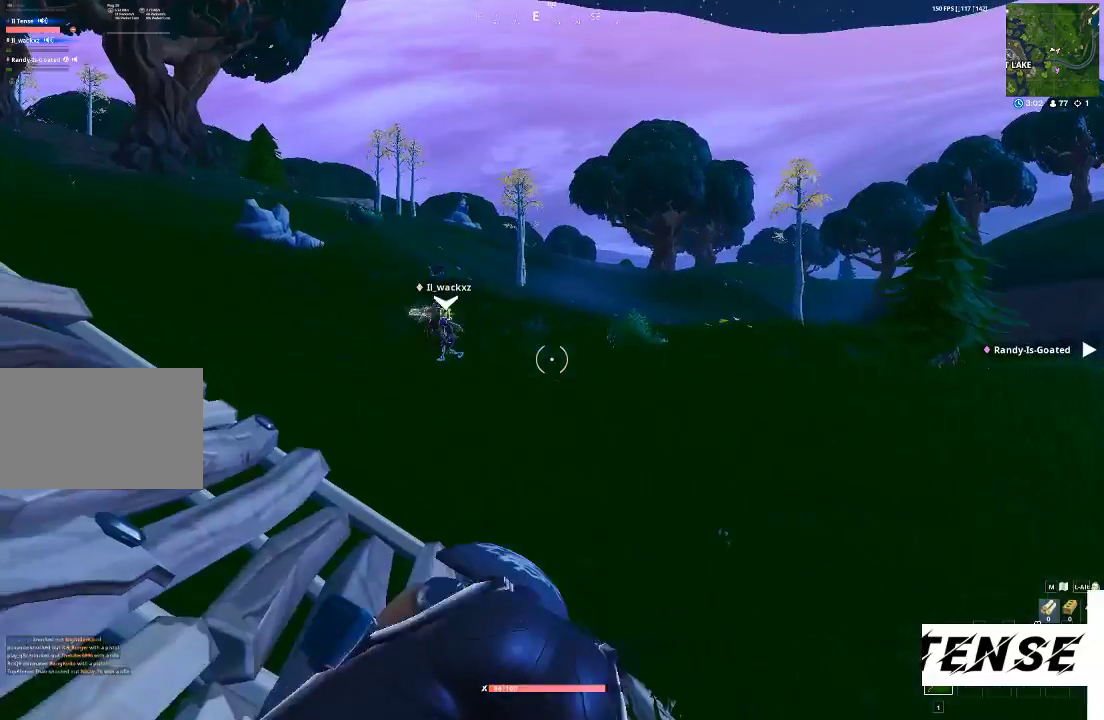
{"keys": ["a"], "mouse": [], "events": [[33, "mouse_left", "down"], [167, "mouse_left", "up"], [267, "s", "up"], [300, "mouse_left", "down"], [467, "mouse_left", "up"]]}
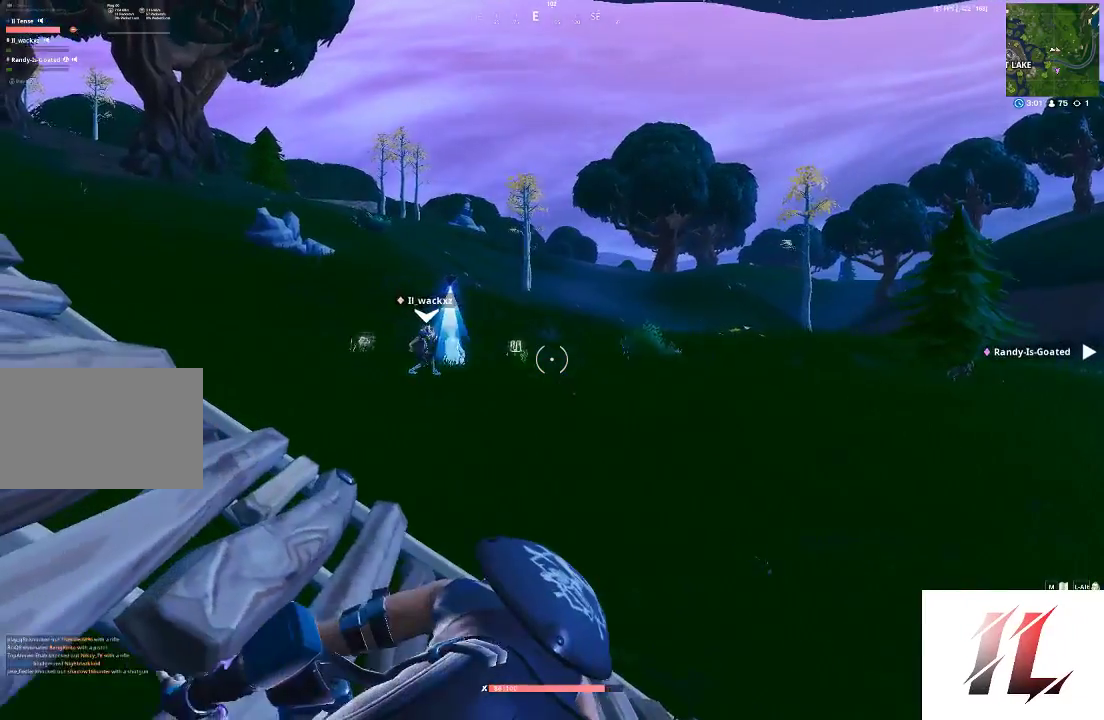
{"keys": ["a"], "mouse": [], "events": []}
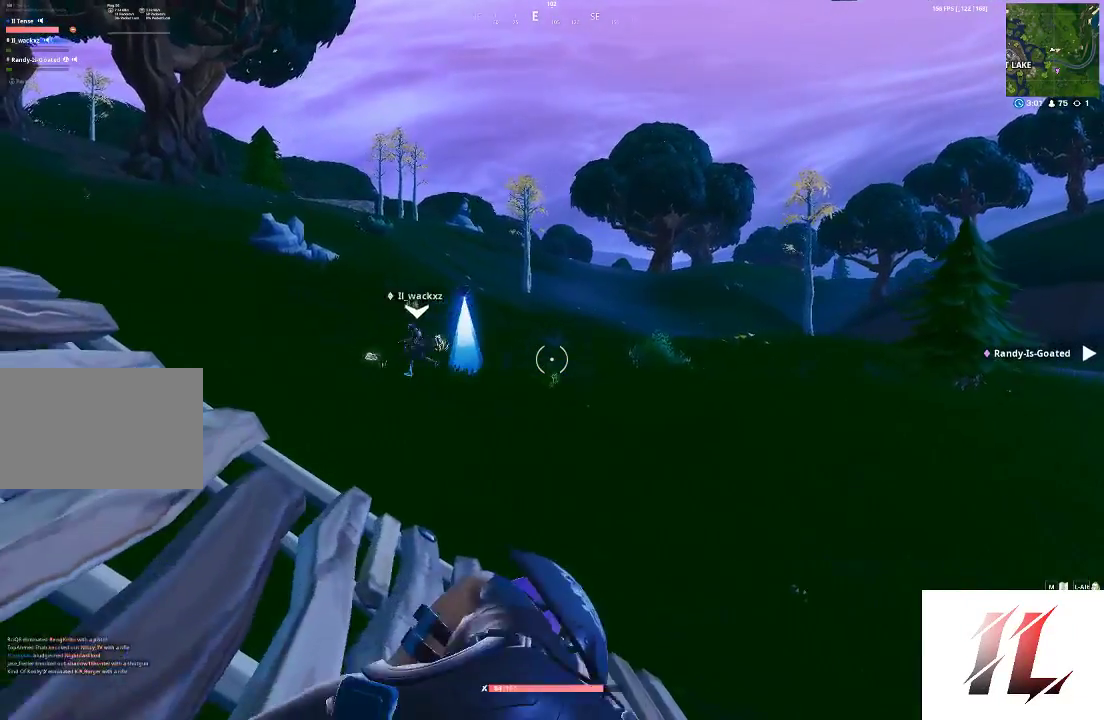
{"keys": ["a"], "mouse": [], "events": []}
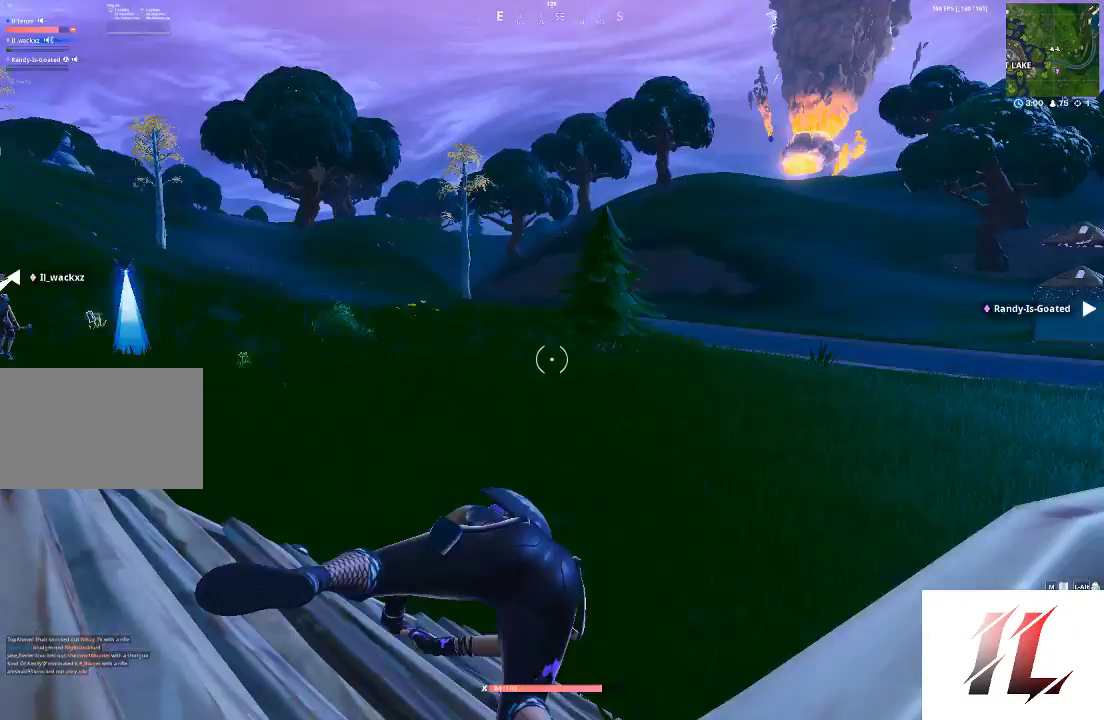
{"keys": ["a"], "mouse": [], "events": []}
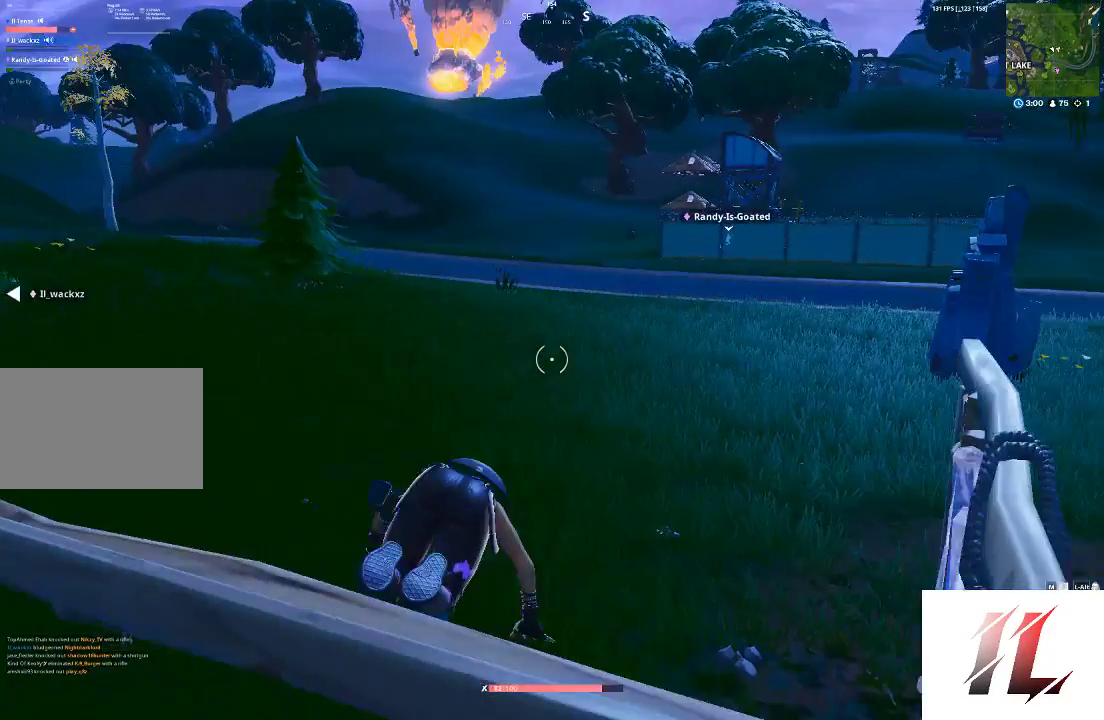
{"keys": ["s"], "mouse": [], "events": [[300, "s", "down"], [433, "a", "up"]]}
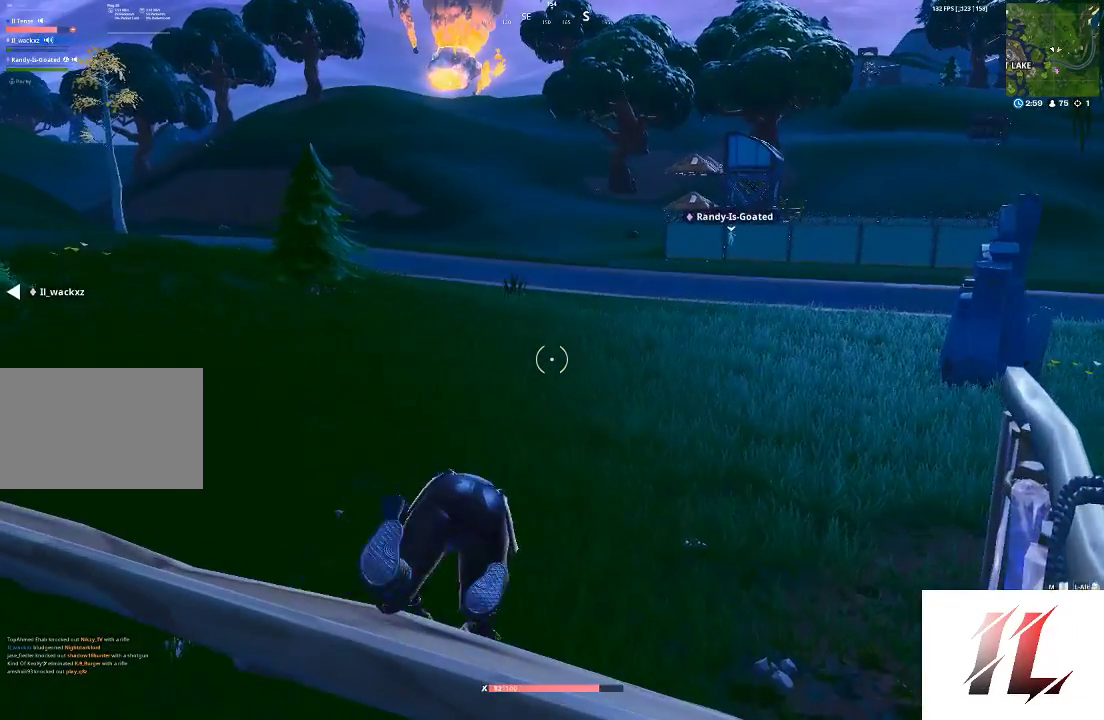
{"keys": ["s"], "mouse": [], "events": []}
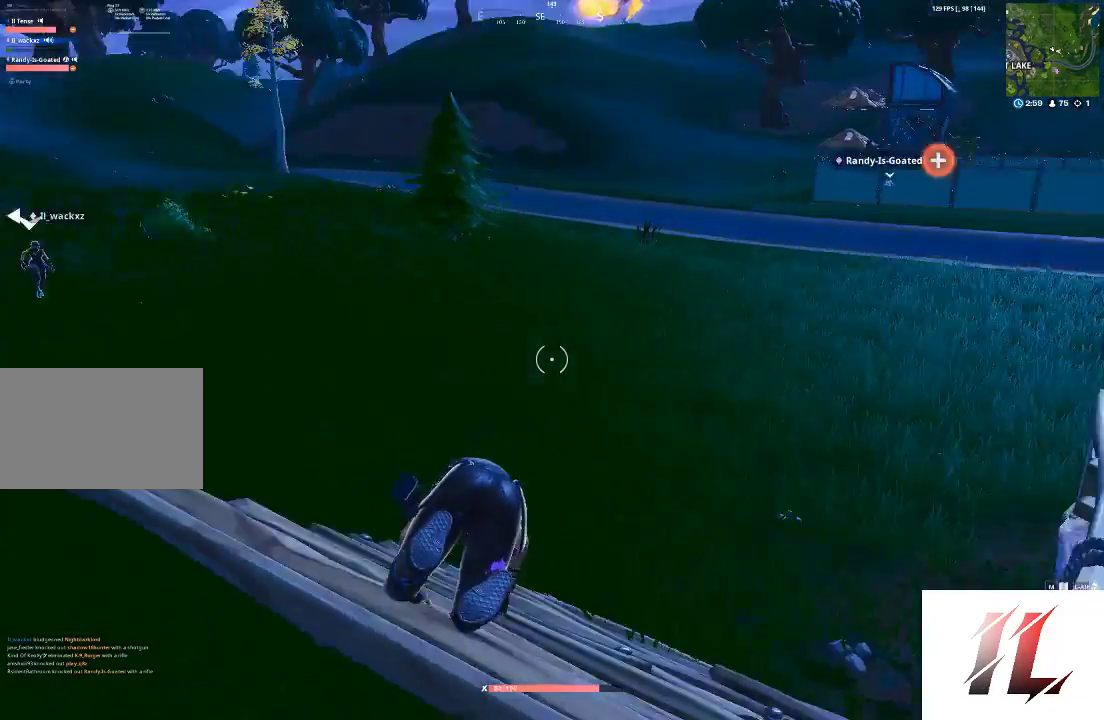
{"keys": ["a", "s"], "mouse": [], "events": [[233, "a", "down"]]}
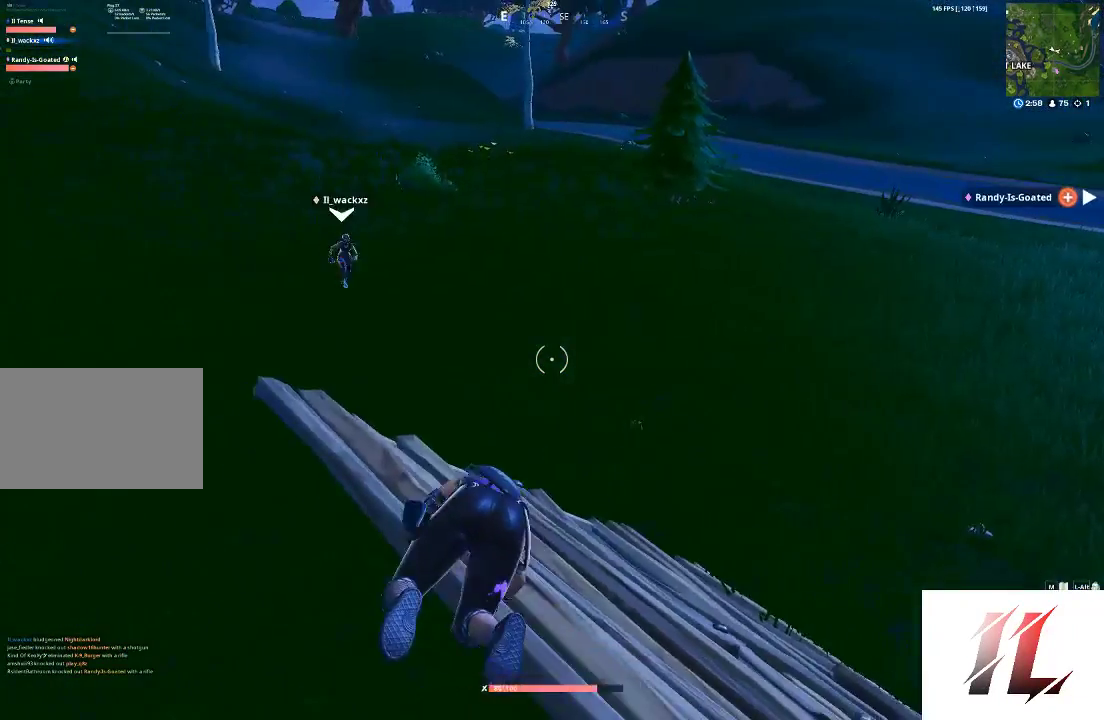
{"keys": ["a", "s"], "mouse": [], "events": [[133, "a", "up"], [467, "a", "down"]]}
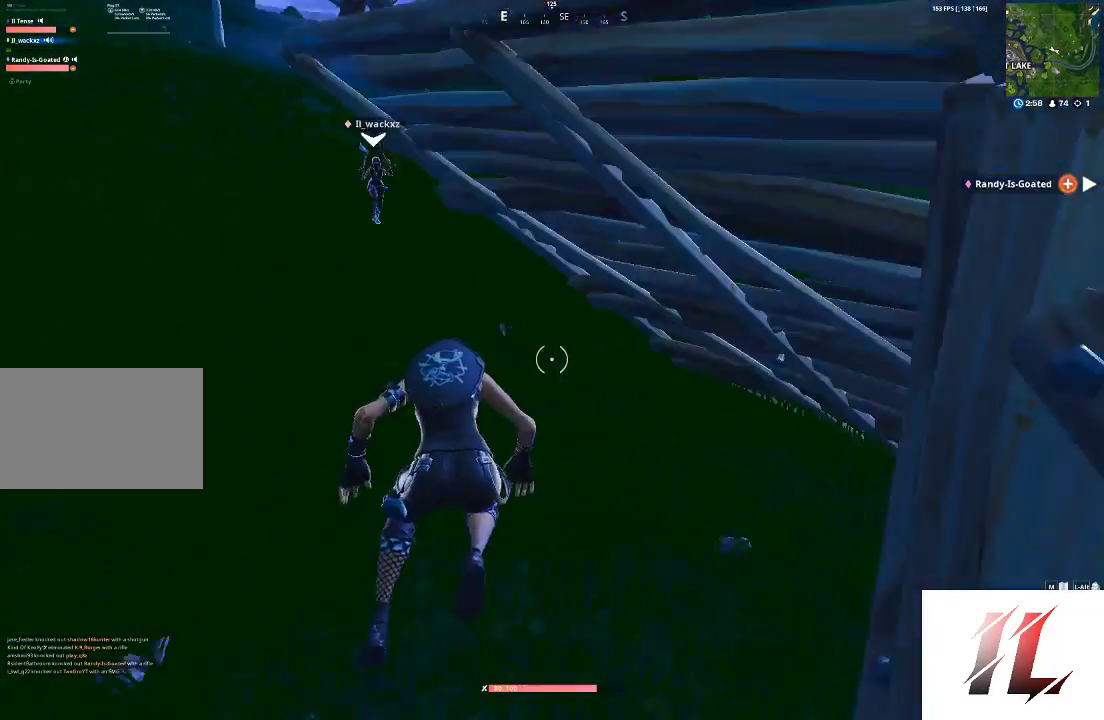
{"keys": [], "mouse": [], "events": [[400, "s", "up"], [433, "a", "up"]]}
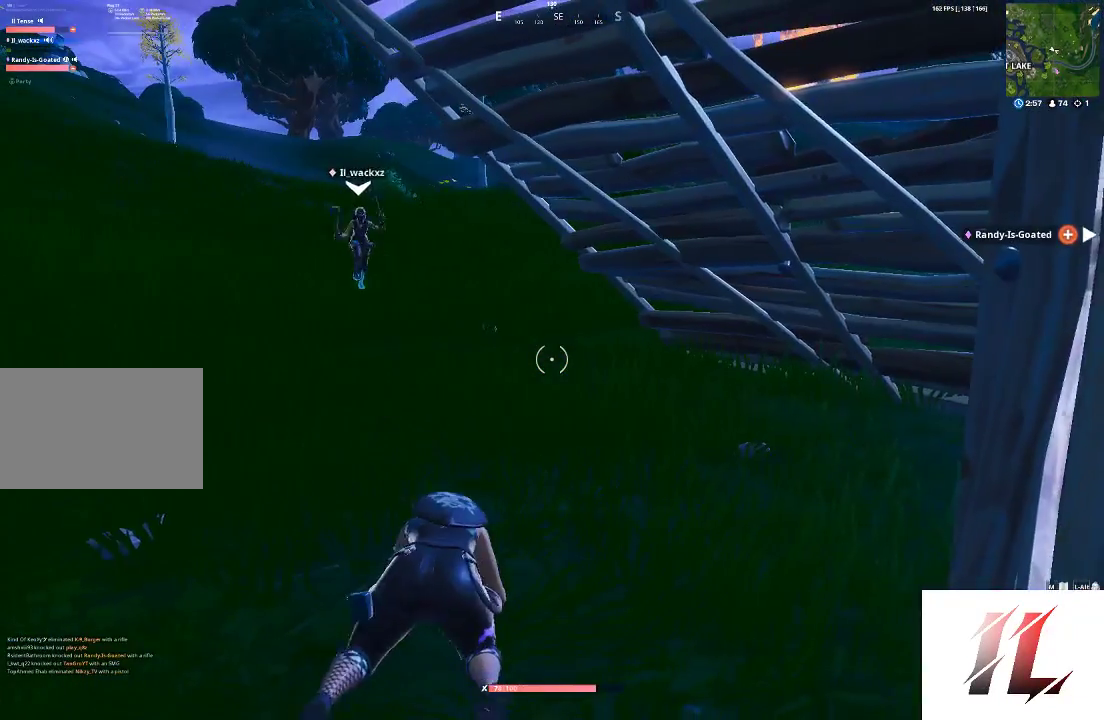
{"keys": ["space"], "mouse": [], "events": [[133, "alt", "down"], [133, "tab", "down"], [233, "alt", "up"], [333, "space", "down"], [333, "tab", "up"]]}
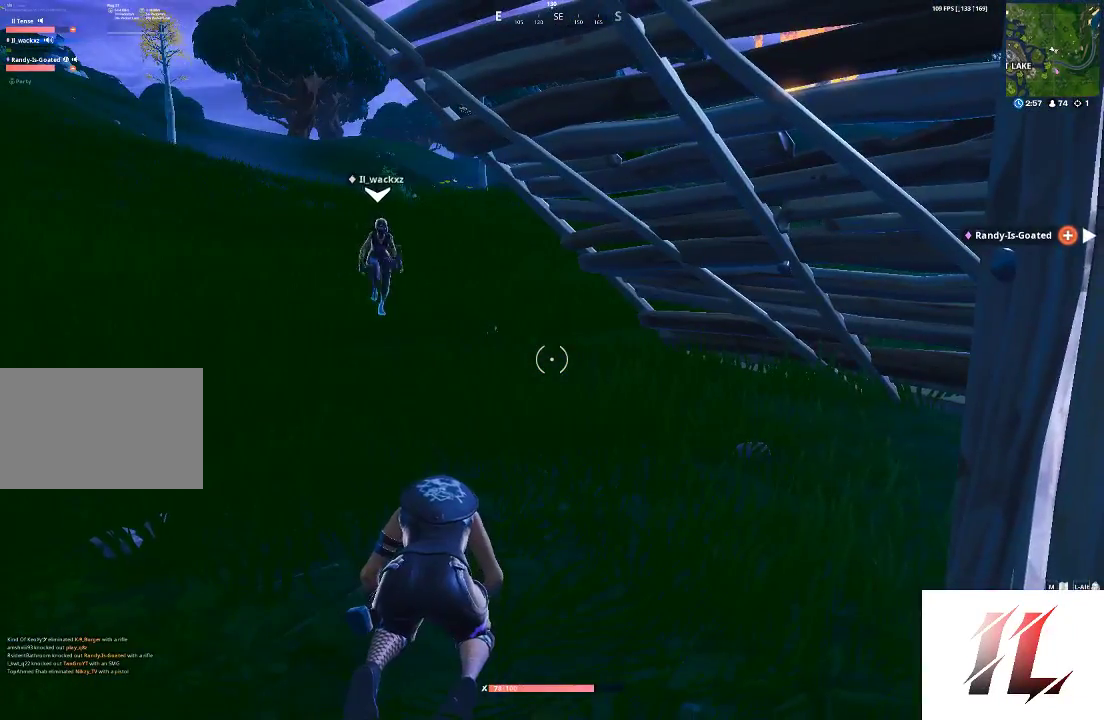
{"keys": [], "mouse": [], "events": [[100, "space", "up"]]}
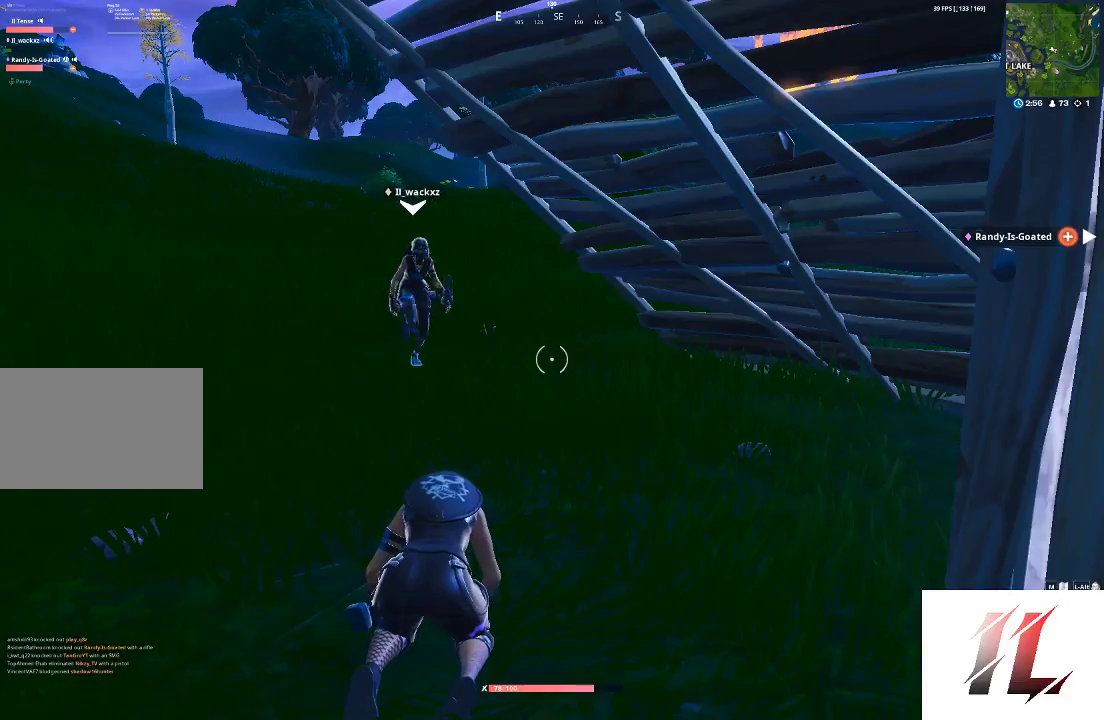
{"keys": [], "mouse": [], "events": []}